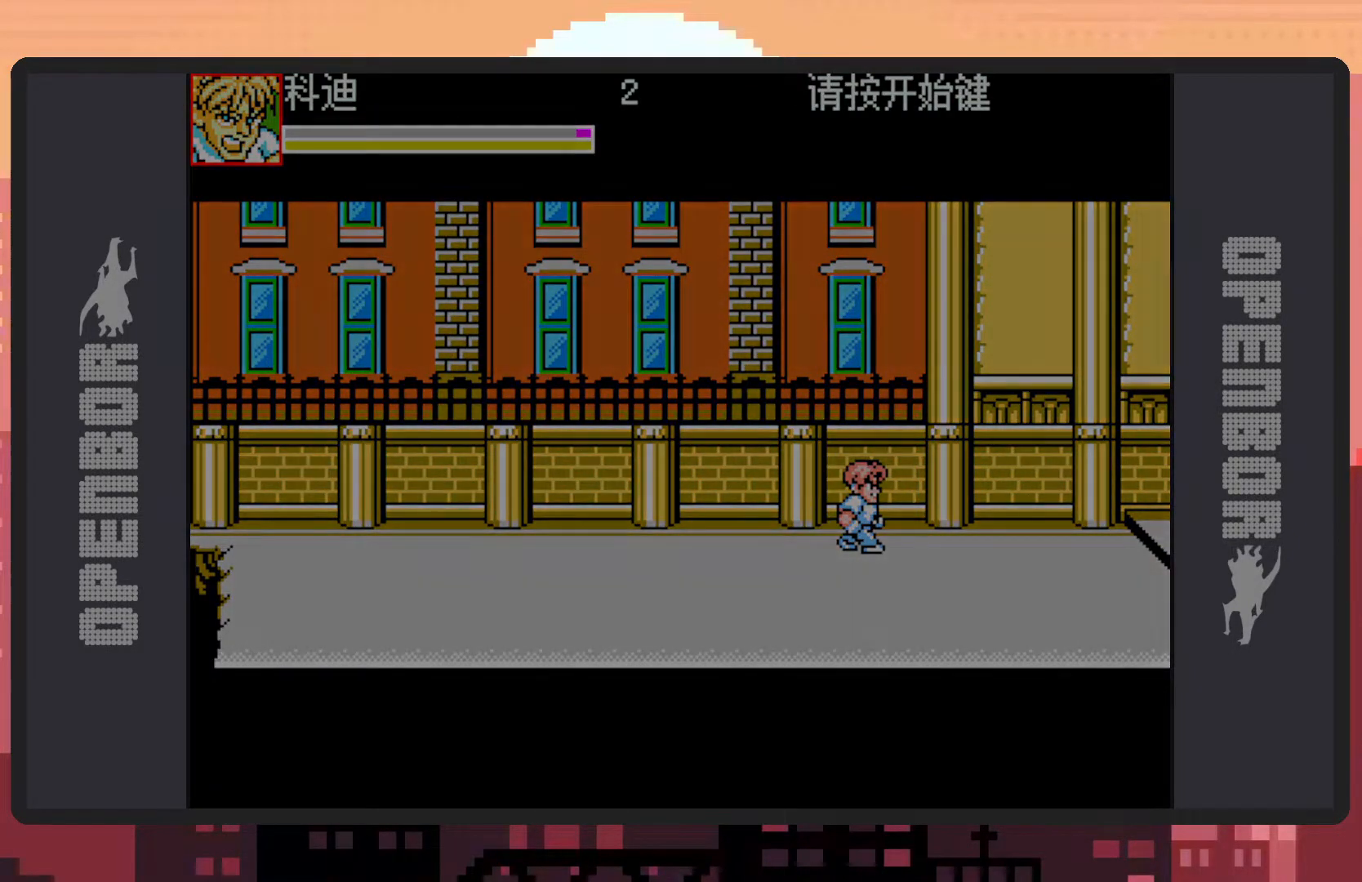
Gameplay with a controller (Nintendo layout); each line is a JSON object with the inputs held at the frame after it. "events" lists button and stick changes between this image and that frame as [ms after this image, input, new state], when the widget could be followed in between. Not read: L2 L3 R2 R3 left_stick right_stick.
{"buttons": [], "events": []}
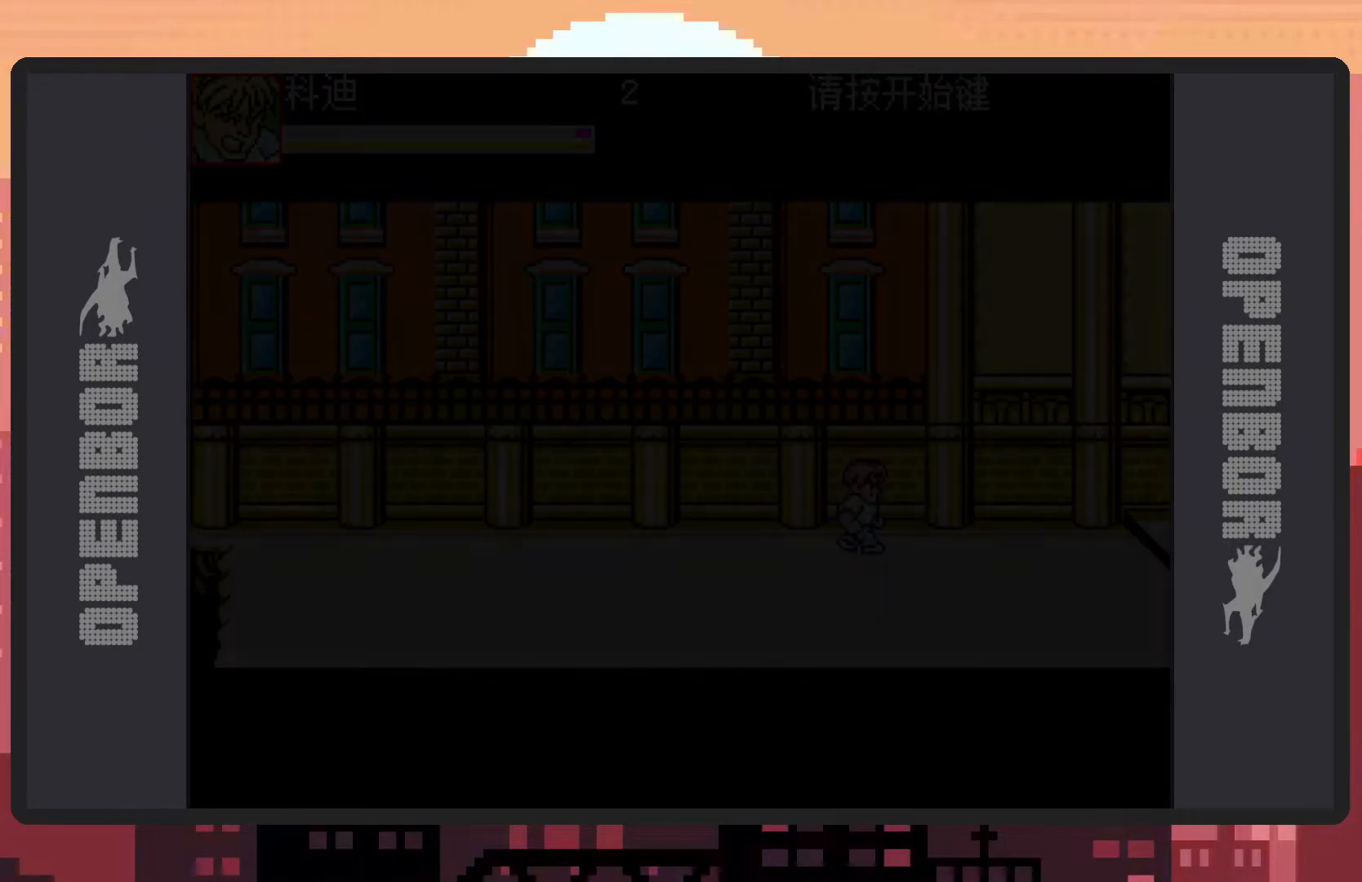
{"buttons": [], "events": []}
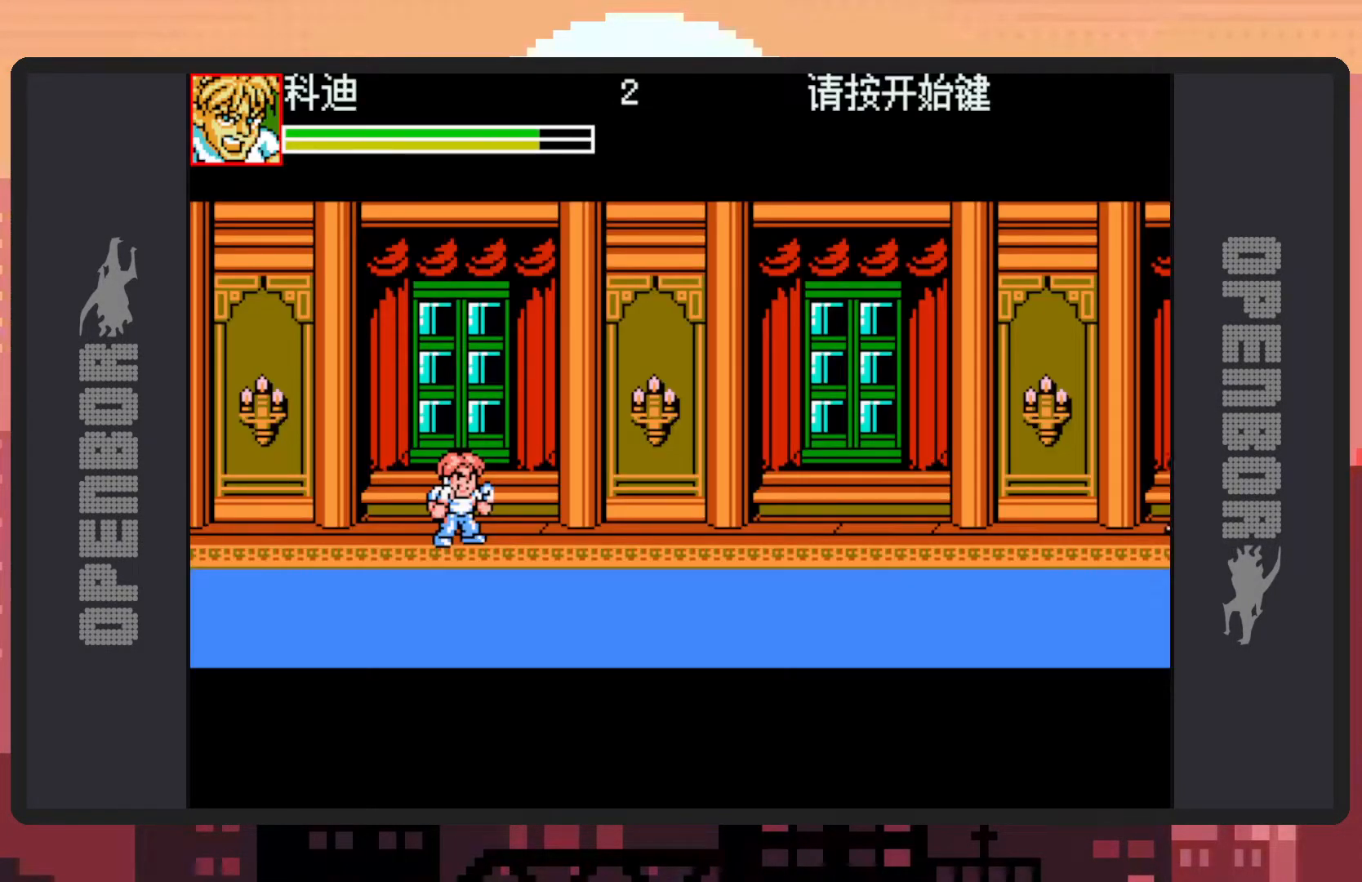
{"buttons": [], "events": []}
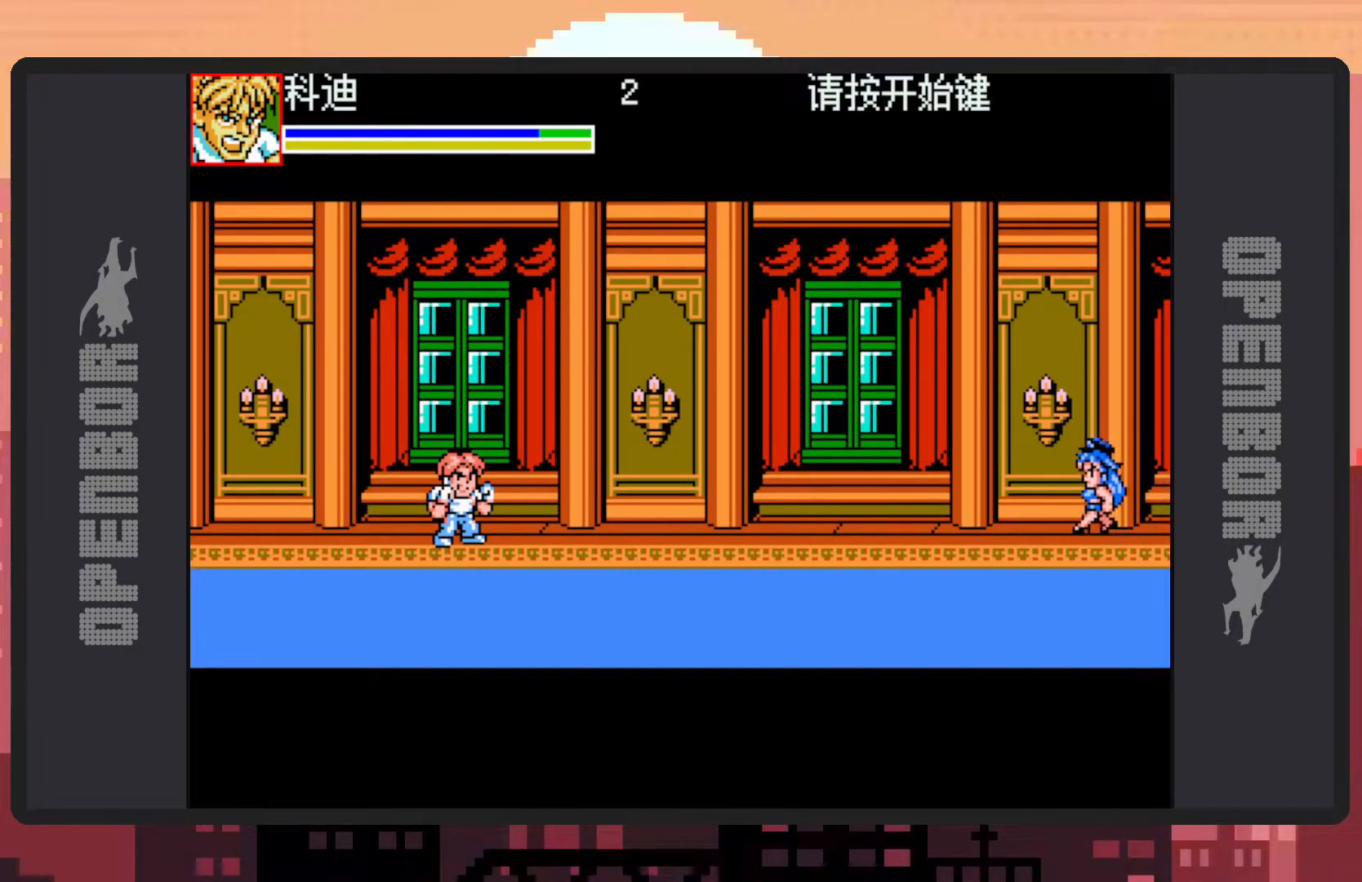
{"buttons": [], "events": []}
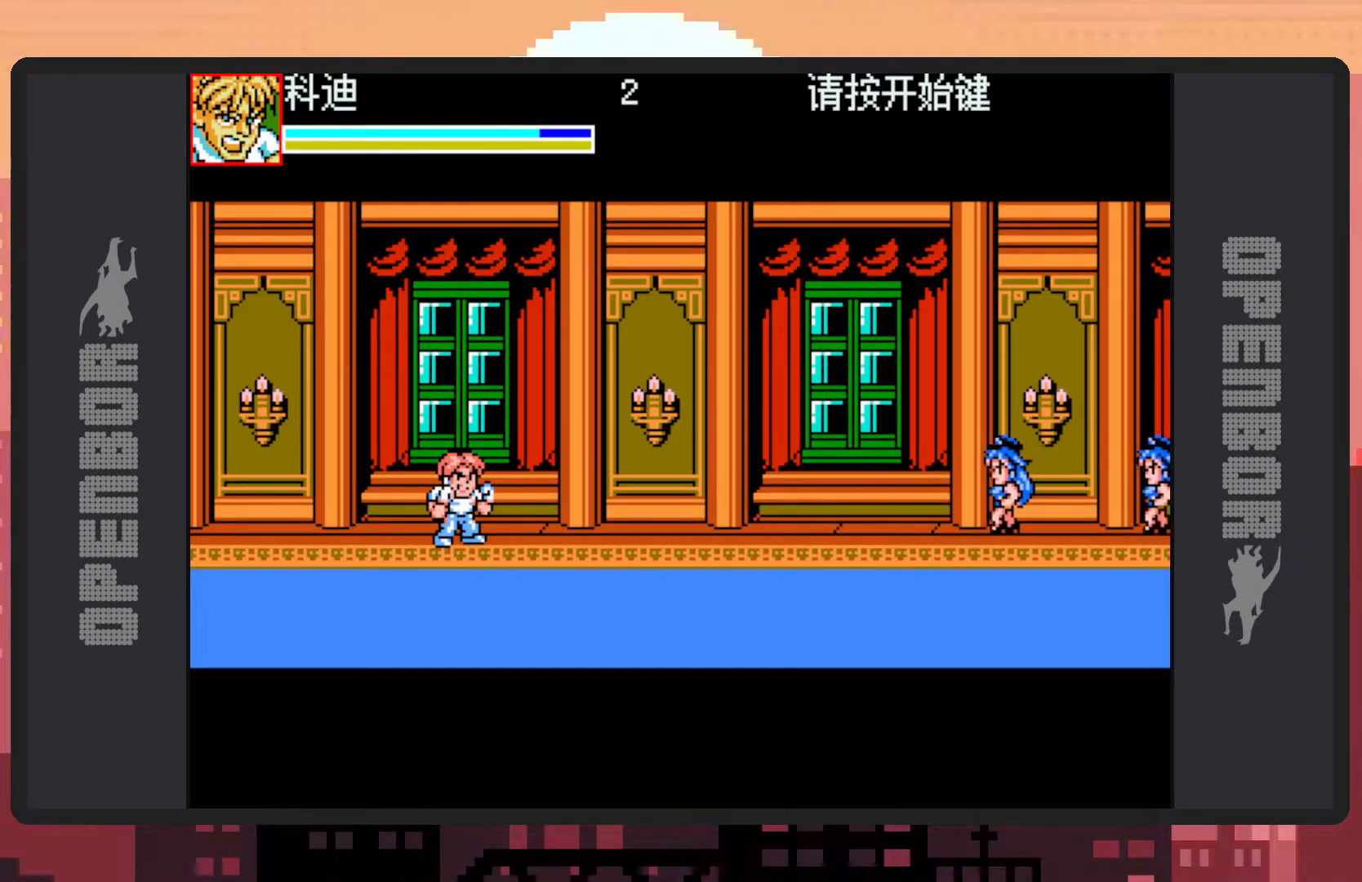
{"buttons": [], "events": []}
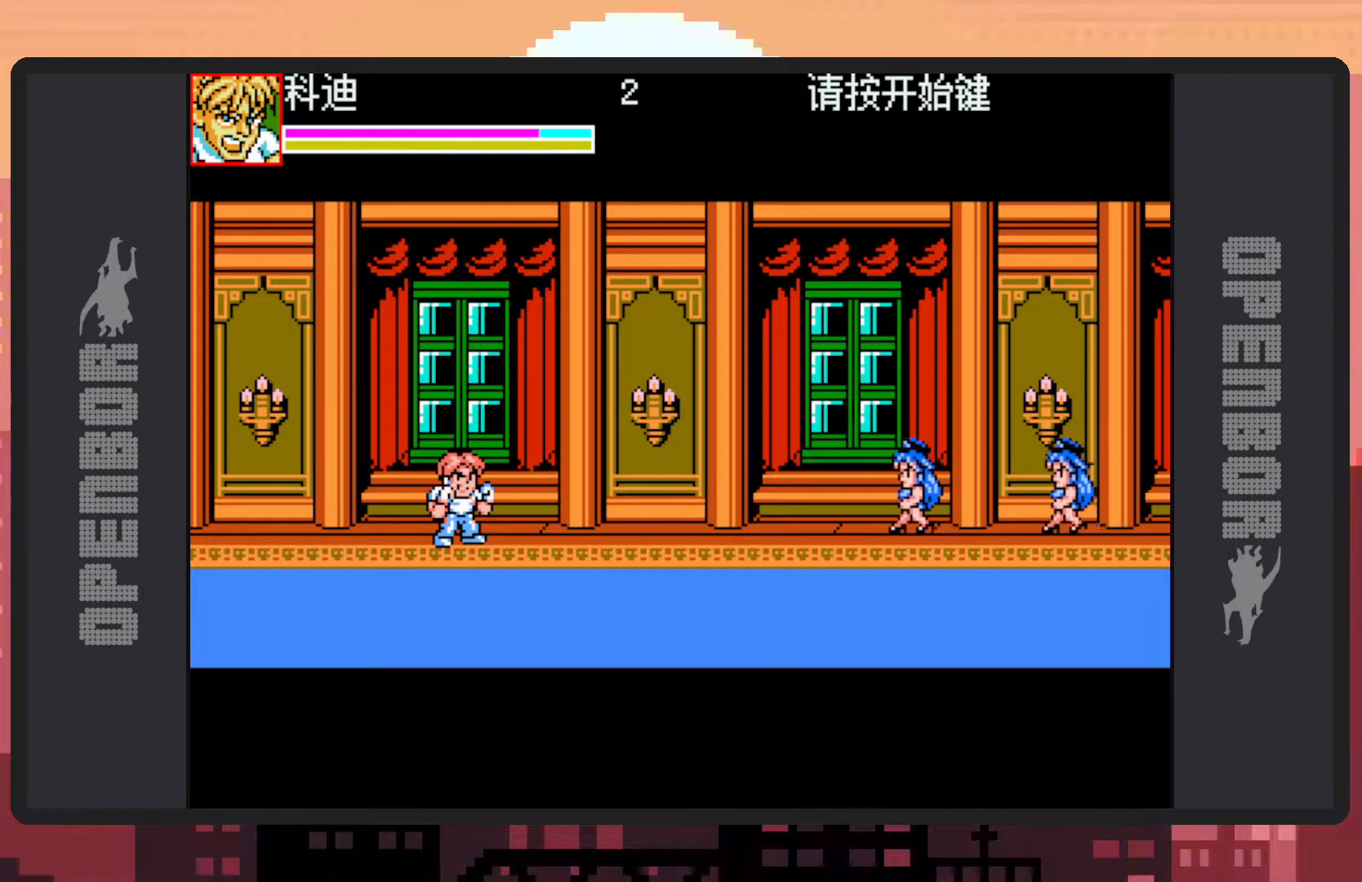
{"buttons": ["DPAD_RIGHT"], "events": [[150, "DPAD_RIGHT", "down"], [284, "DPAD_RIGHT", "up"], [351, "DPAD_RIGHT", "down"]]}
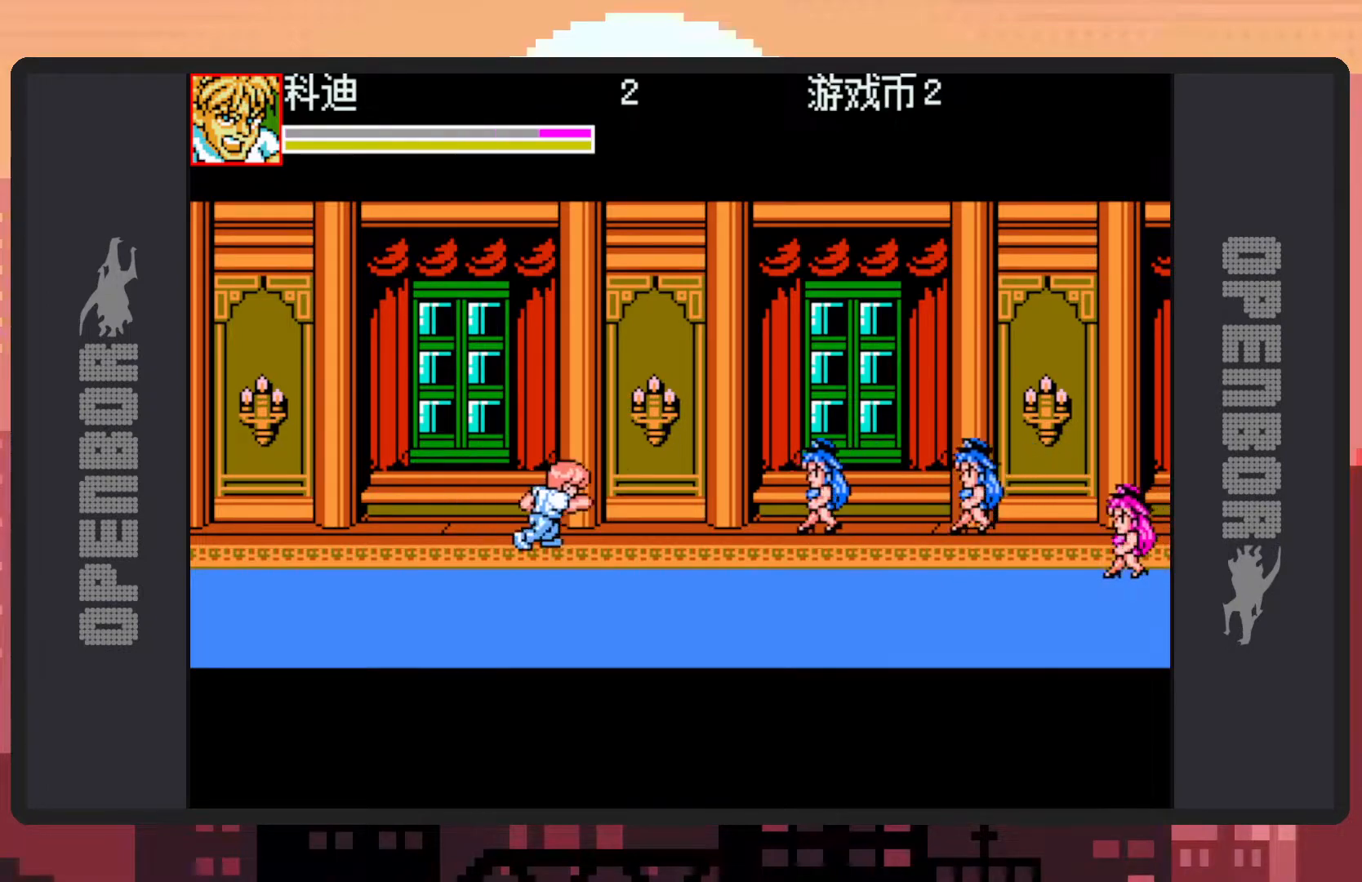
{"buttons": [], "events": [[267, "Y", "down"], [317, "Y", "up"], [350, "Y", "down"], [400, "Y", "up"], [434, "DPAD_RIGHT", "up"], [434, "Y", "down"], [484, "Y", "up"]]}
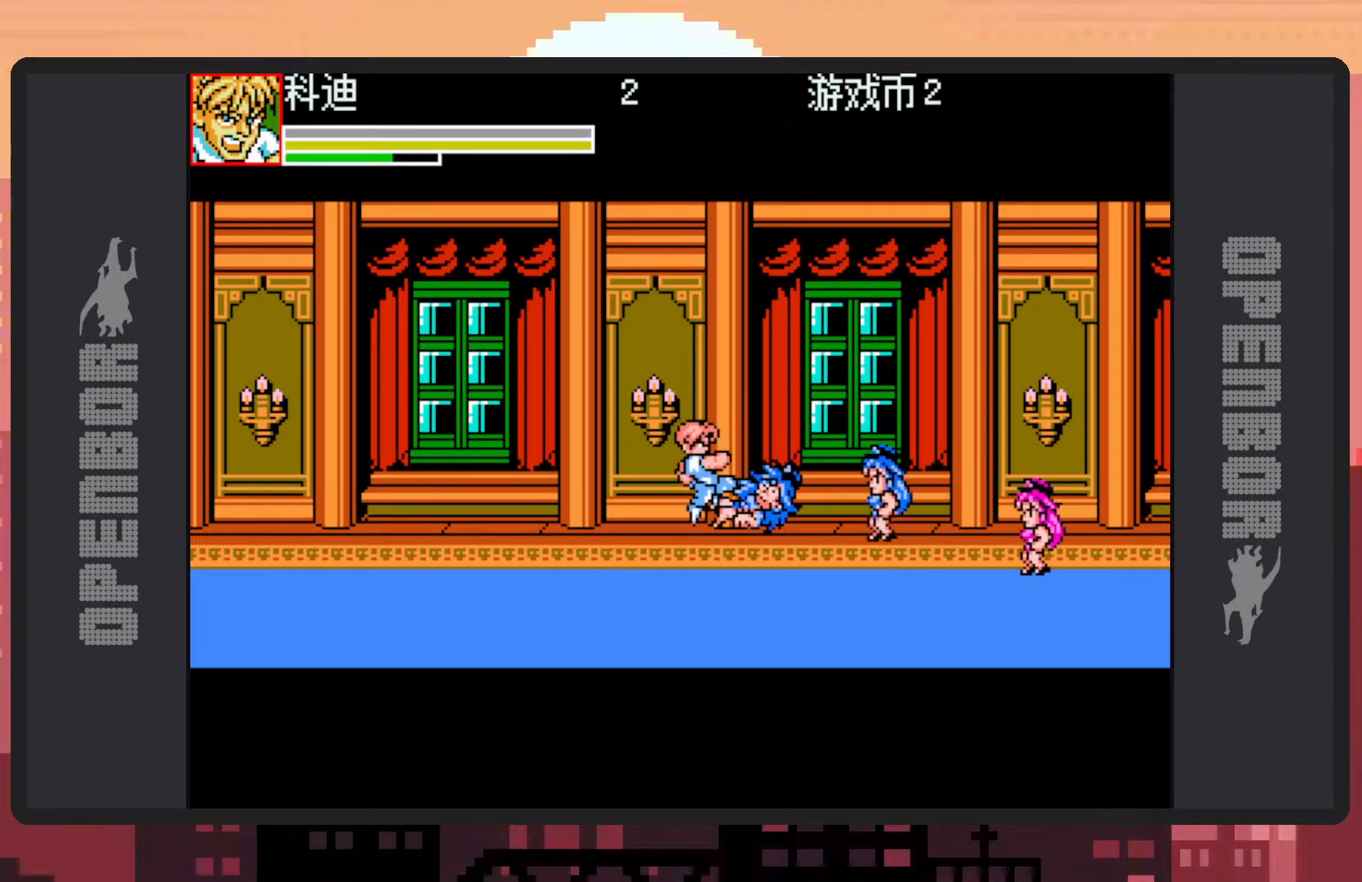
{"buttons": ["Y"], "events": [[34, "Y", "down"], [84, "Y", "up"], [117, "Y", "down"], [167, "Y", "up"], [217, "Y", "down"], [251, "Y", "up"], [301, "Y", "down"], [351, "Y", "up"], [384, "Y", "down"], [434, "Y", "up"], [484, "Y", "down"]]}
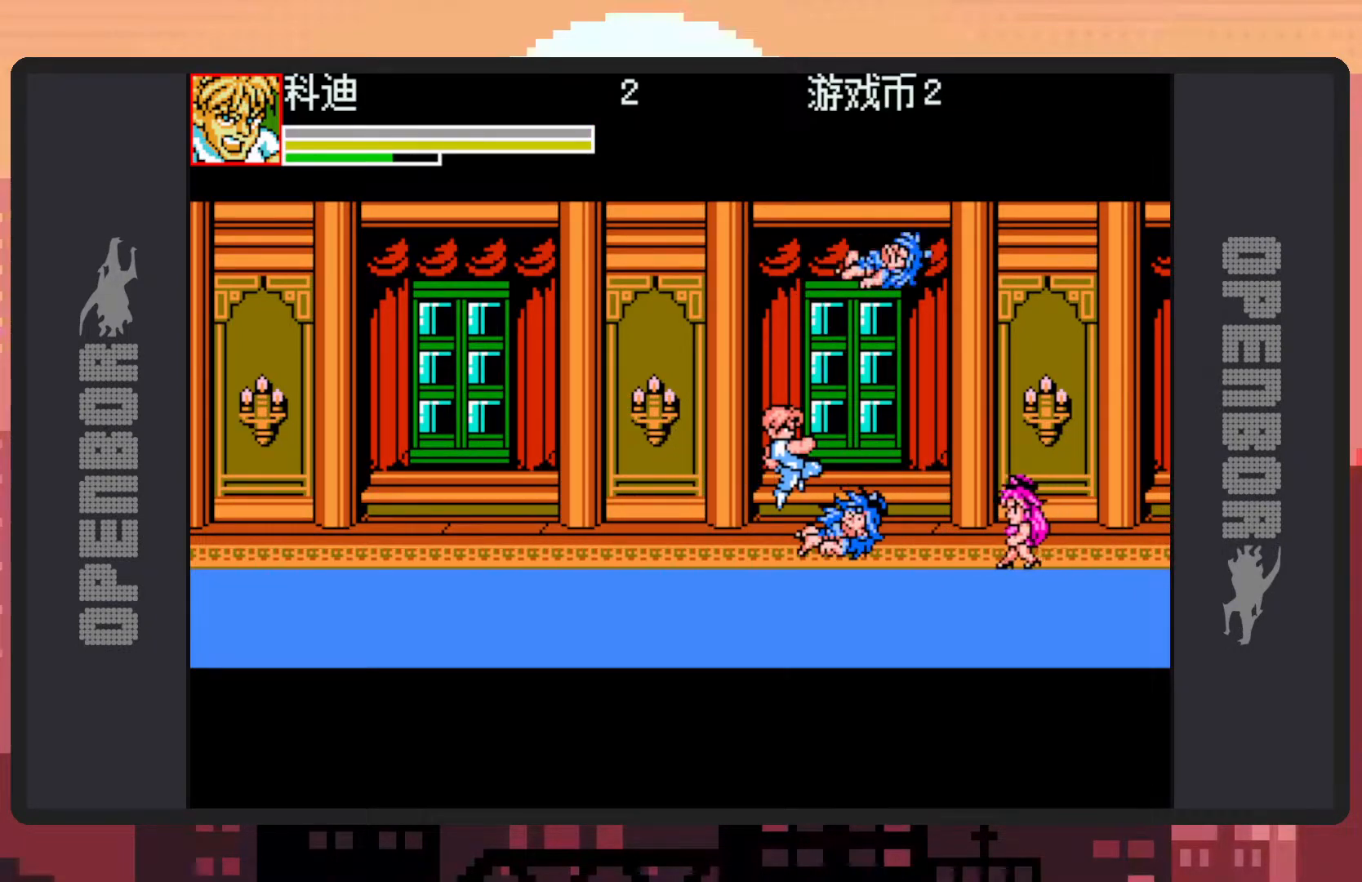
{"buttons": ["DPAD_DOWN", "DPAD_LEFT"], "events": [[33, "Y", "up"], [66, "Y", "down"], [117, "Y", "up"], [167, "Y", "down"], [183, "DPAD_DOWN", "down"], [200, "DPAD_LEFT", "down"], [200, "Y", "up"]]}
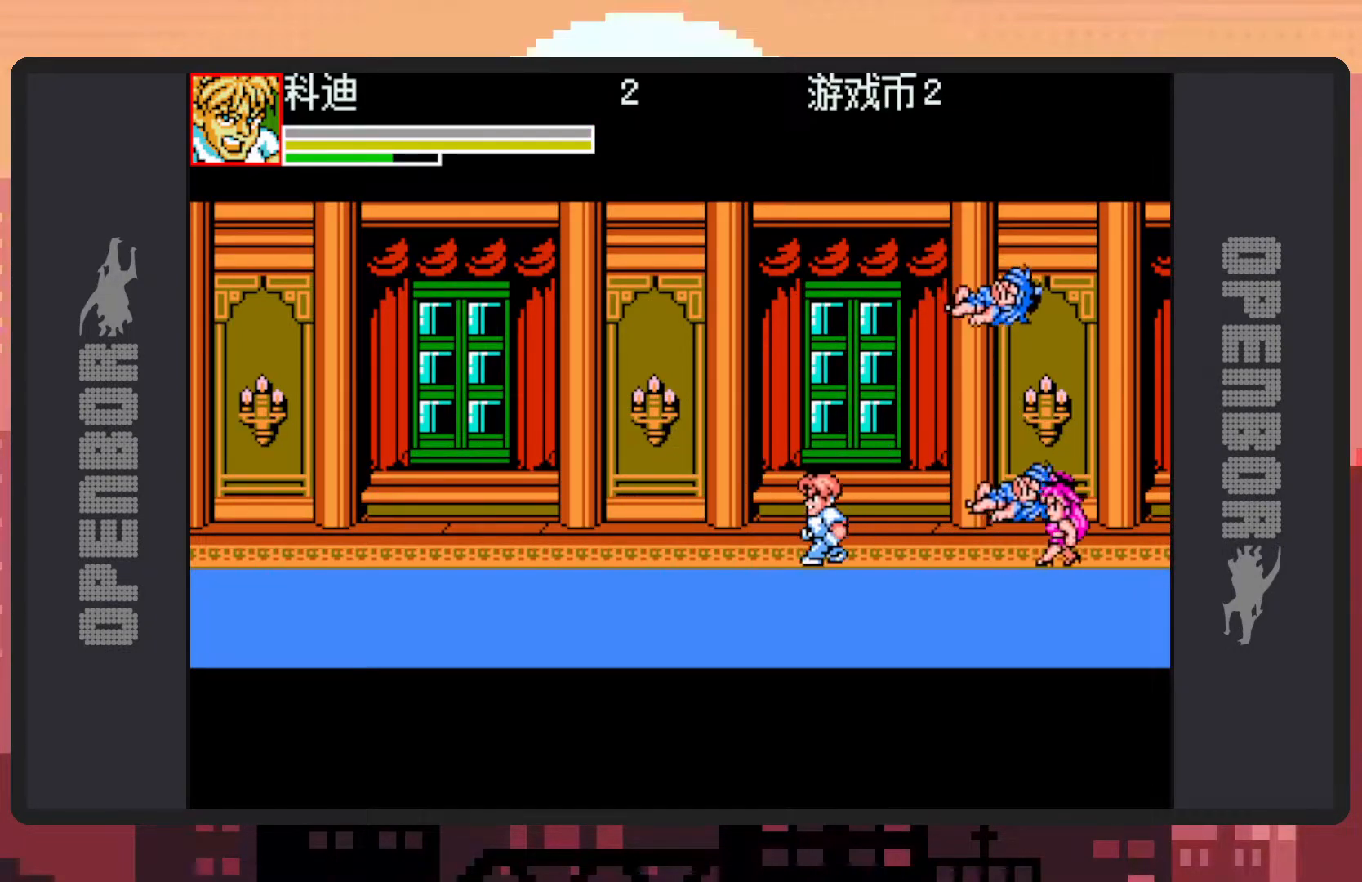
{"buttons": [], "events": [[267, "DPAD_DOWN", "up"], [334, "DPAD_UP", "down"], [417, "DPAD_UP", "up"], [434, "DPAD_LEFT", "up"]]}
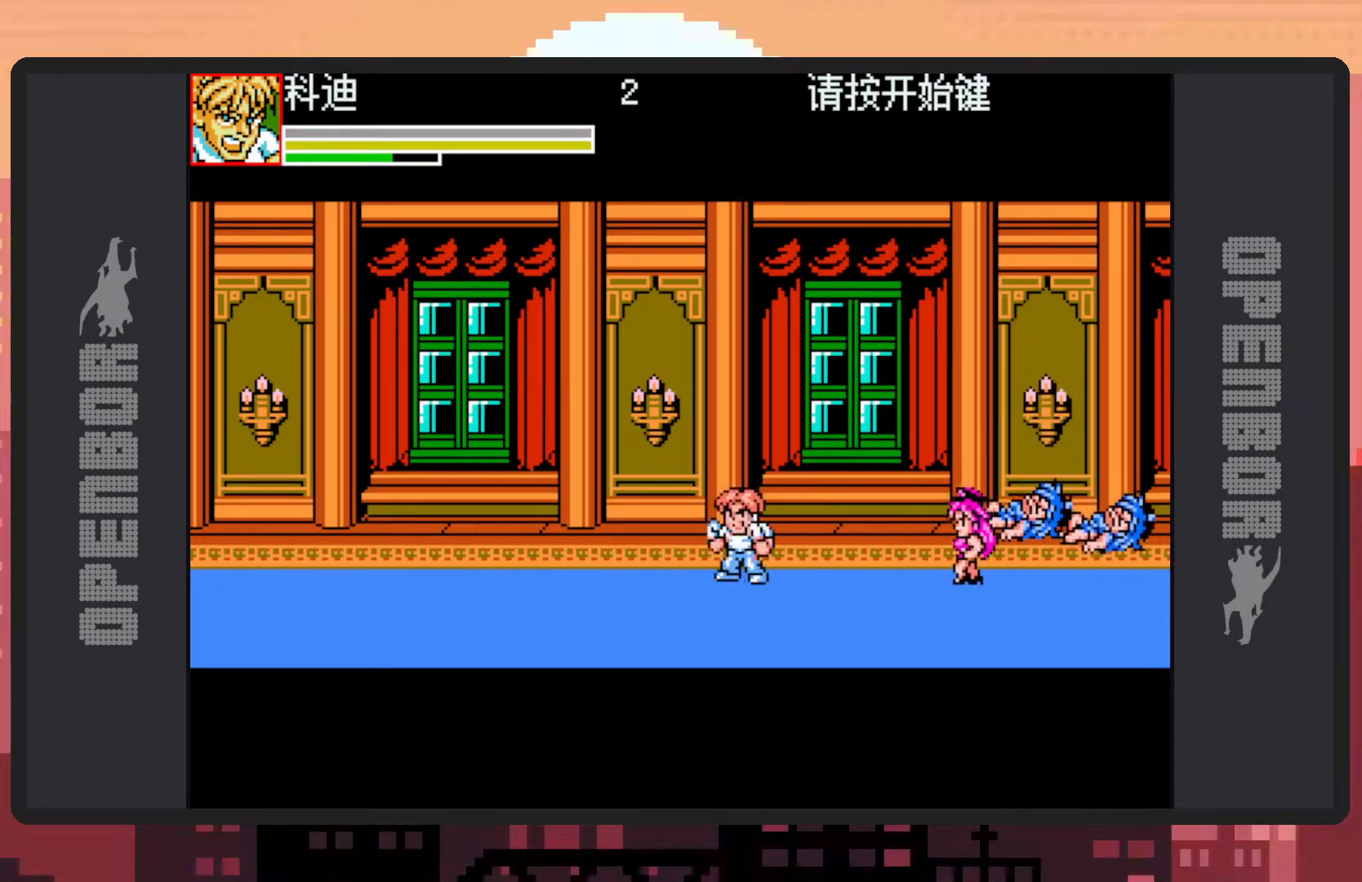
{"buttons": [], "events": [[33, "DPAD_RIGHT", "down"], [117, "DPAD_RIGHT", "up"], [217, "DPAD_RIGHT", "down"], [250, "Y", "down"], [300, "Y", "up"], [350, "Y", "down"], [400, "Y", "up"], [417, "DPAD_RIGHT", "up"], [434, "Y", "down"], [484, "Y", "up"]]}
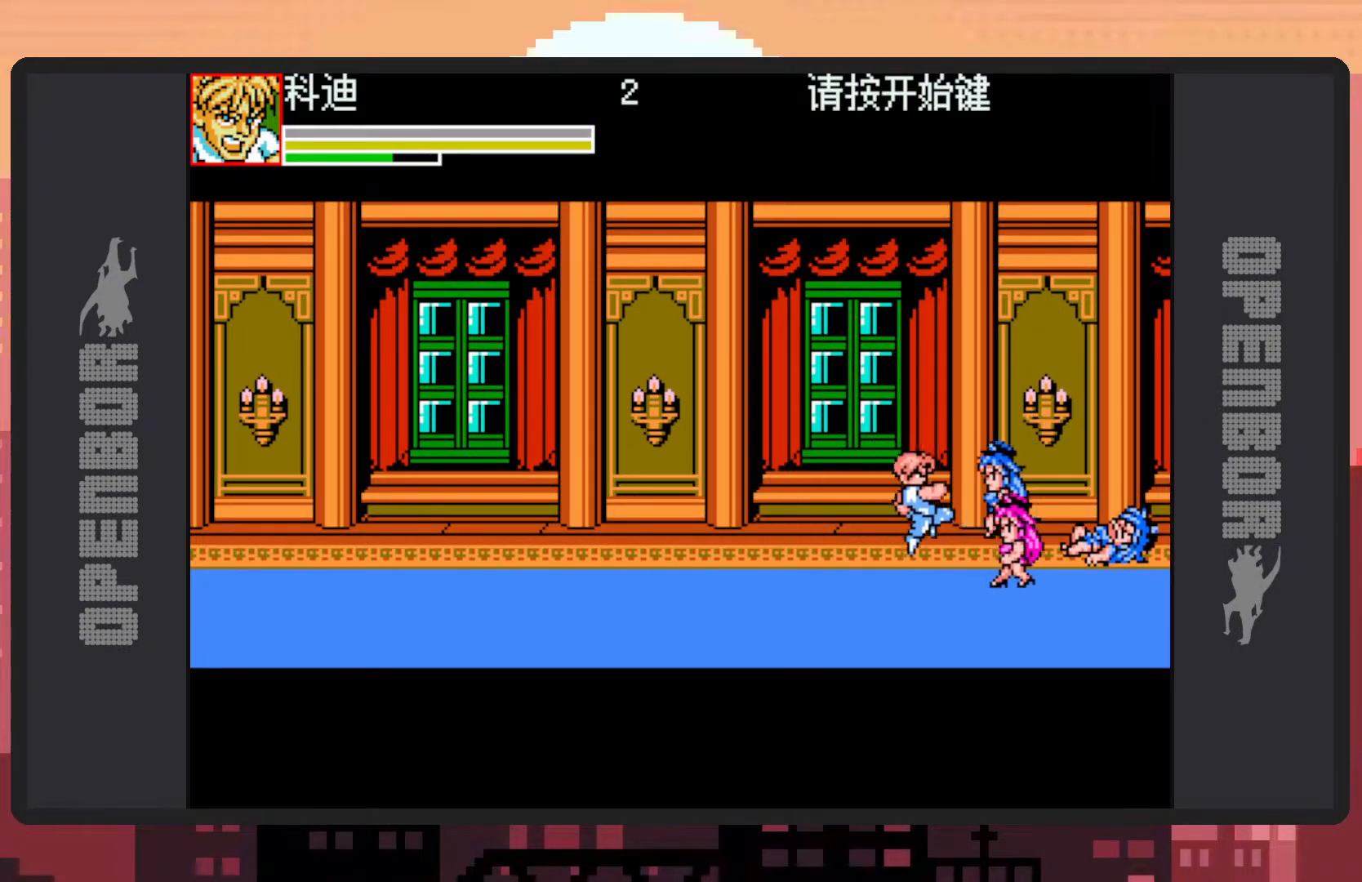
{"buttons": ["Y", "DPAD_RIGHT"], "events": [[34, "Y", "down"], [67, "Y", "up"], [117, "Y", "down"], [167, "Y", "up"], [217, "Y", "down"], [251, "Y", "up"], [301, "Y", "down"], [334, "Y", "up"], [351, "DPAD_LEFT", "down"], [384, "Y", "down"], [434, "Y", "up"], [467, "DPAD_LEFT", "up"], [467, "Y", "down"], [501, "DPAD_RIGHT", "down"]]}
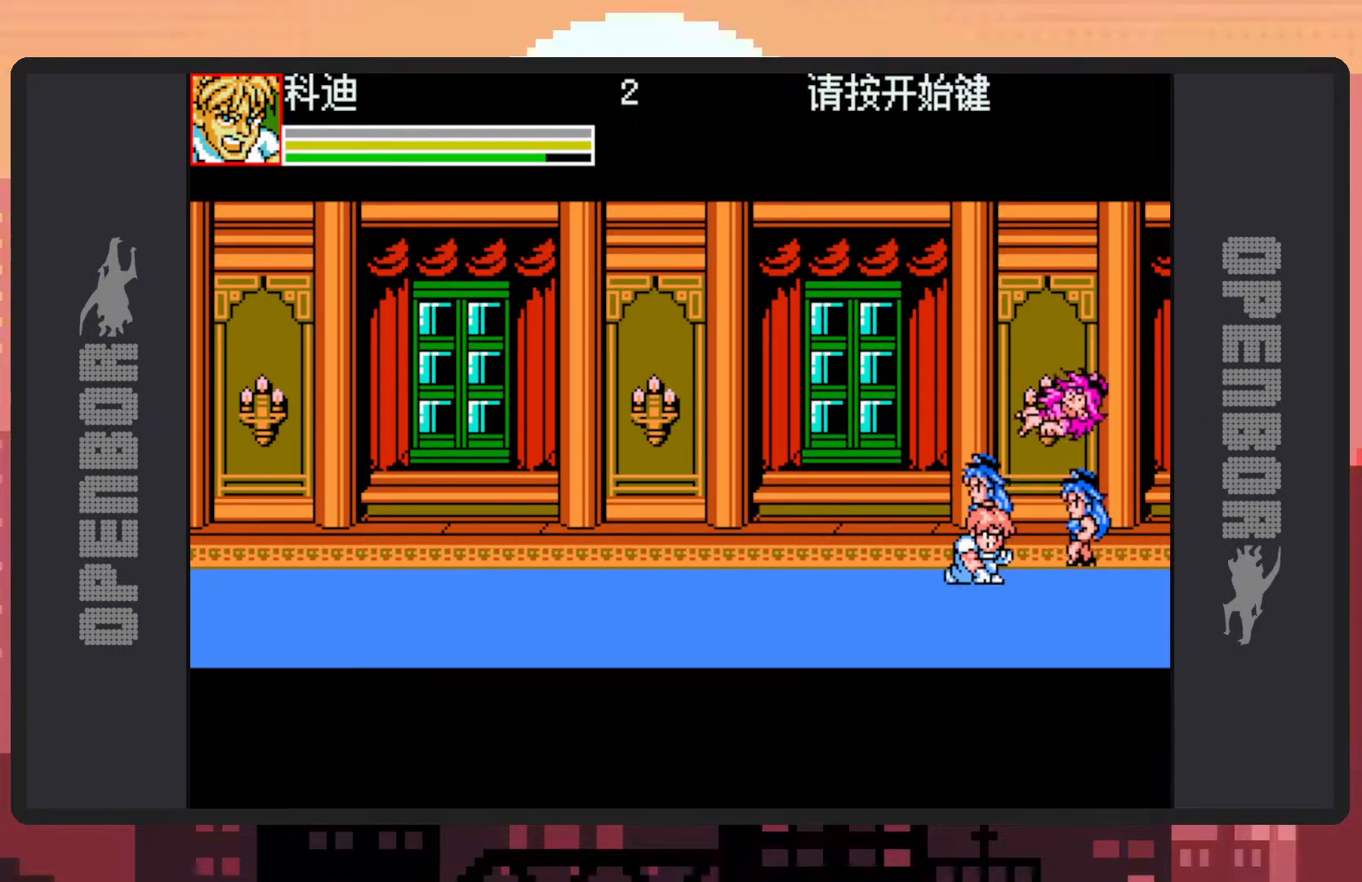
{"buttons": ["DPAD_LEFT"], "events": [[33, "Y", "up"], [66, "Y", "down"], [100, "Y", "up"], [117, "DPAD_RIGHT", "up"], [150, "Y", "down"], [200, "Y", "up"], [250, "Y", "down"], [283, "Y", "up"], [333, "Y", "down"], [383, "Y", "up"], [417, "Y", "down"], [450, "DPAD_LEFT", "down"], [467, "Y", "up"]]}
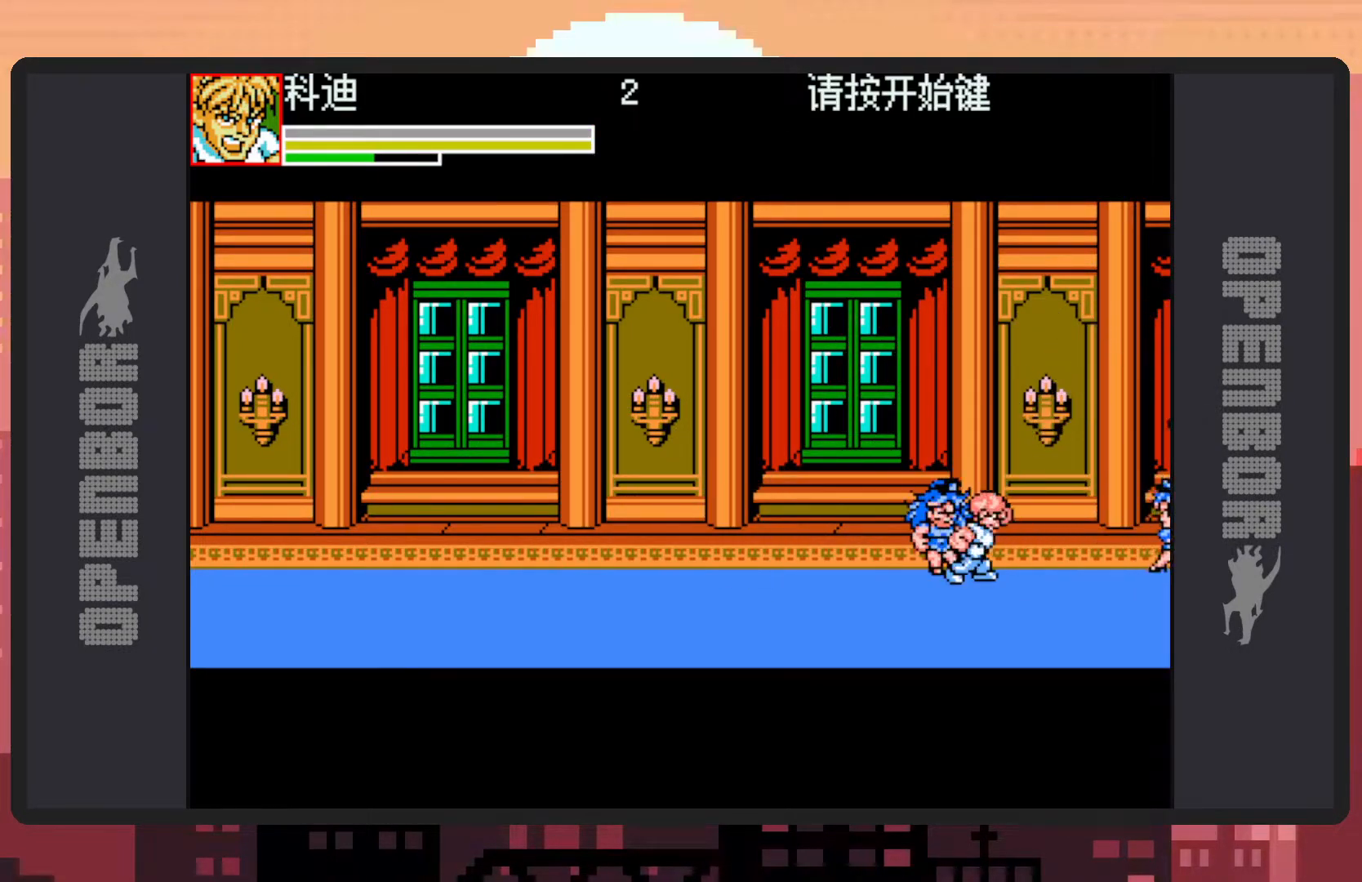
{"buttons": ["Y", "DPAD_RIGHT"], "events": [[217, "DPAD_UP", "down"], [367, "DPAD_LEFT", "up"], [367, "DPAD_RIGHT", "down"], [367, "DPAD_UP", "up"], [417, "Y", "down"], [467, "DPAD_DOWN", "down"], [467, "Y", "up"], [501, "DPAD_DOWN", "up"], [501, "Y", "down"]]}
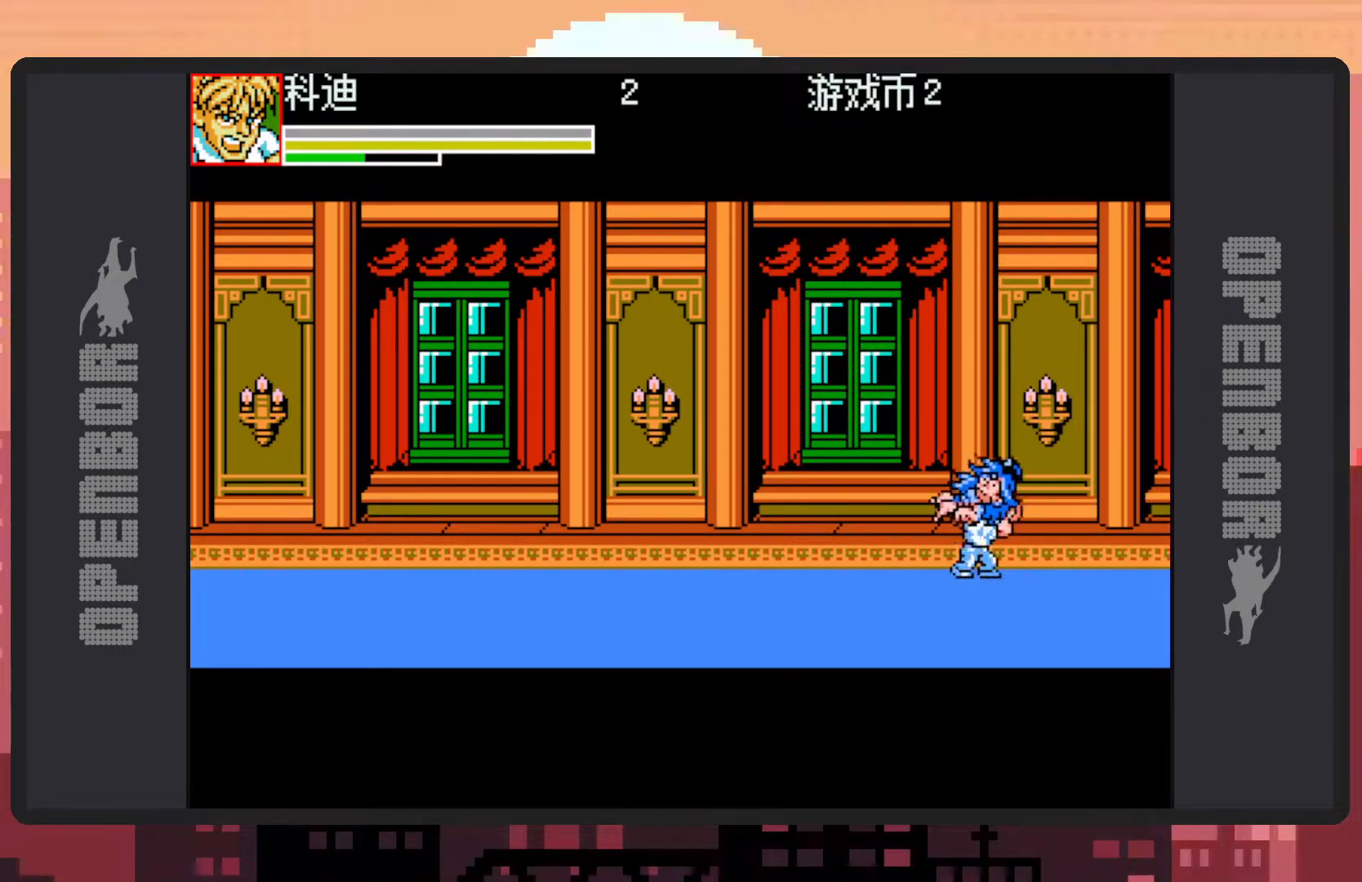
{"buttons": ["DPAD_LEFT"], "events": [[50, "Y", "up"], [83, "Y", "down"], [133, "Y", "up"], [183, "Y", "down"], [217, "DPAD_RIGHT", "up"], [217, "Y", "up"], [267, "Y", "down"], [317, "Y", "up"], [484, "DPAD_LEFT", "down"]]}
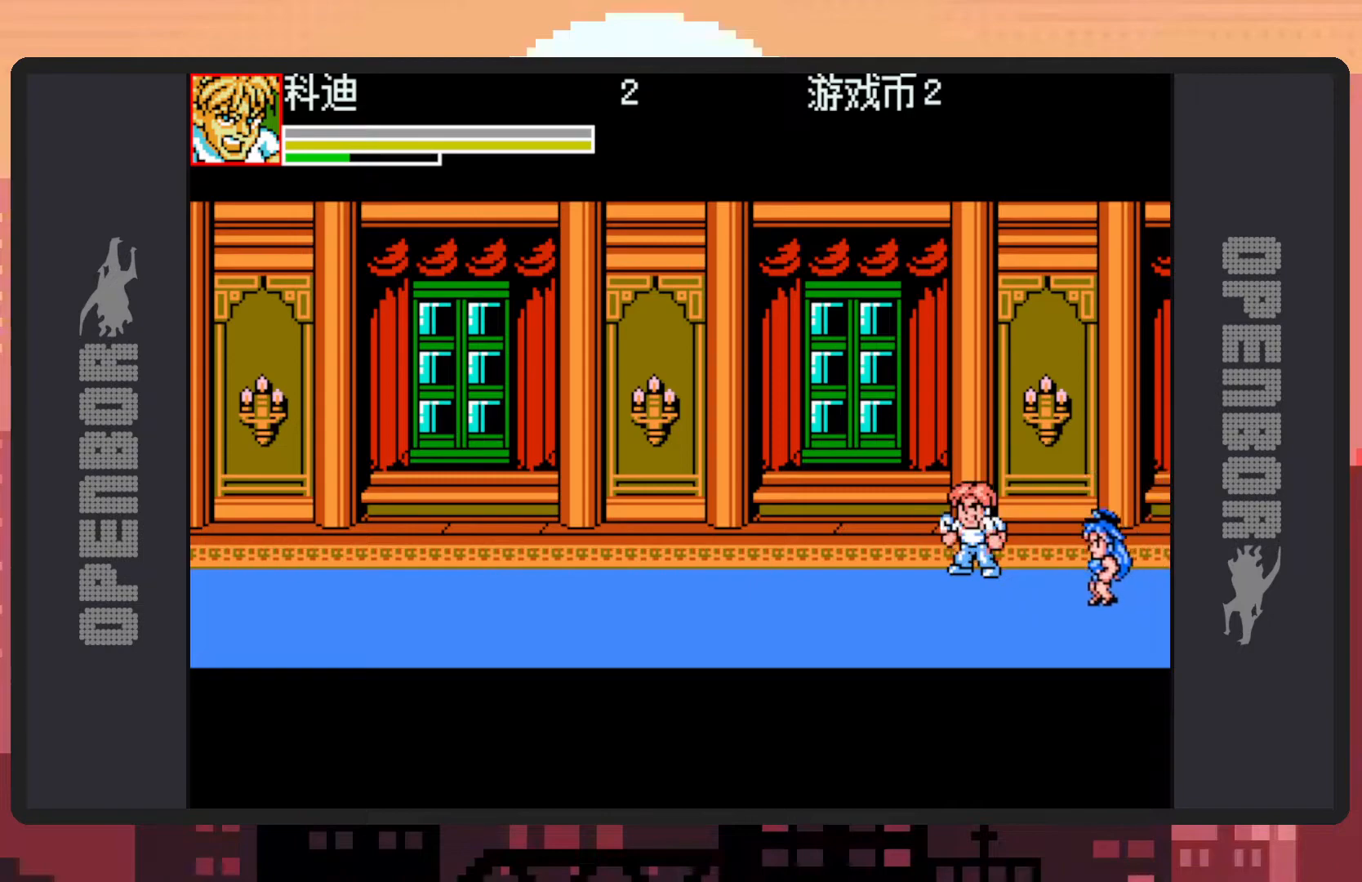
{"buttons": ["DPAD_DOWN", "DPAD_RIGHT"], "events": [[184, "DPAD_DOWN", "down"], [267, "DPAD_LEFT", "up"], [301, "DPAD_RIGHT", "down"]]}
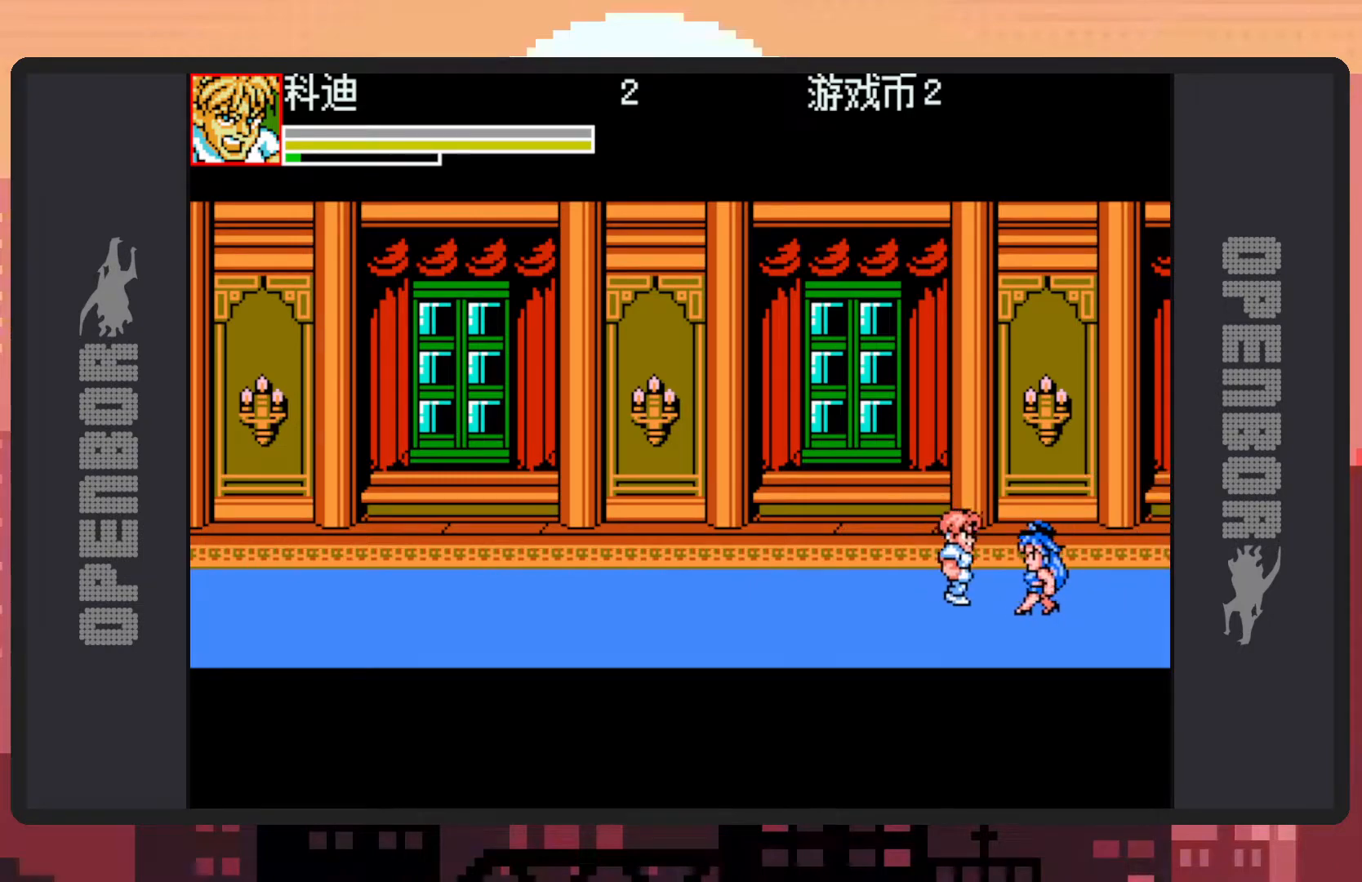
{"buttons": [], "events": [[83, "Y", "down"], [117, "DPAD_DOWN", "up"], [133, "Y", "up"], [183, "Y", "down"], [200, "DPAD_RIGHT", "up"], [217, "Y", "up"], [283, "Y", "down"], [317, "Y", "up"], [350, "Y", "down"], [400, "Y", "up"], [450, "Y", "down"], [484, "Y", "up"]]}
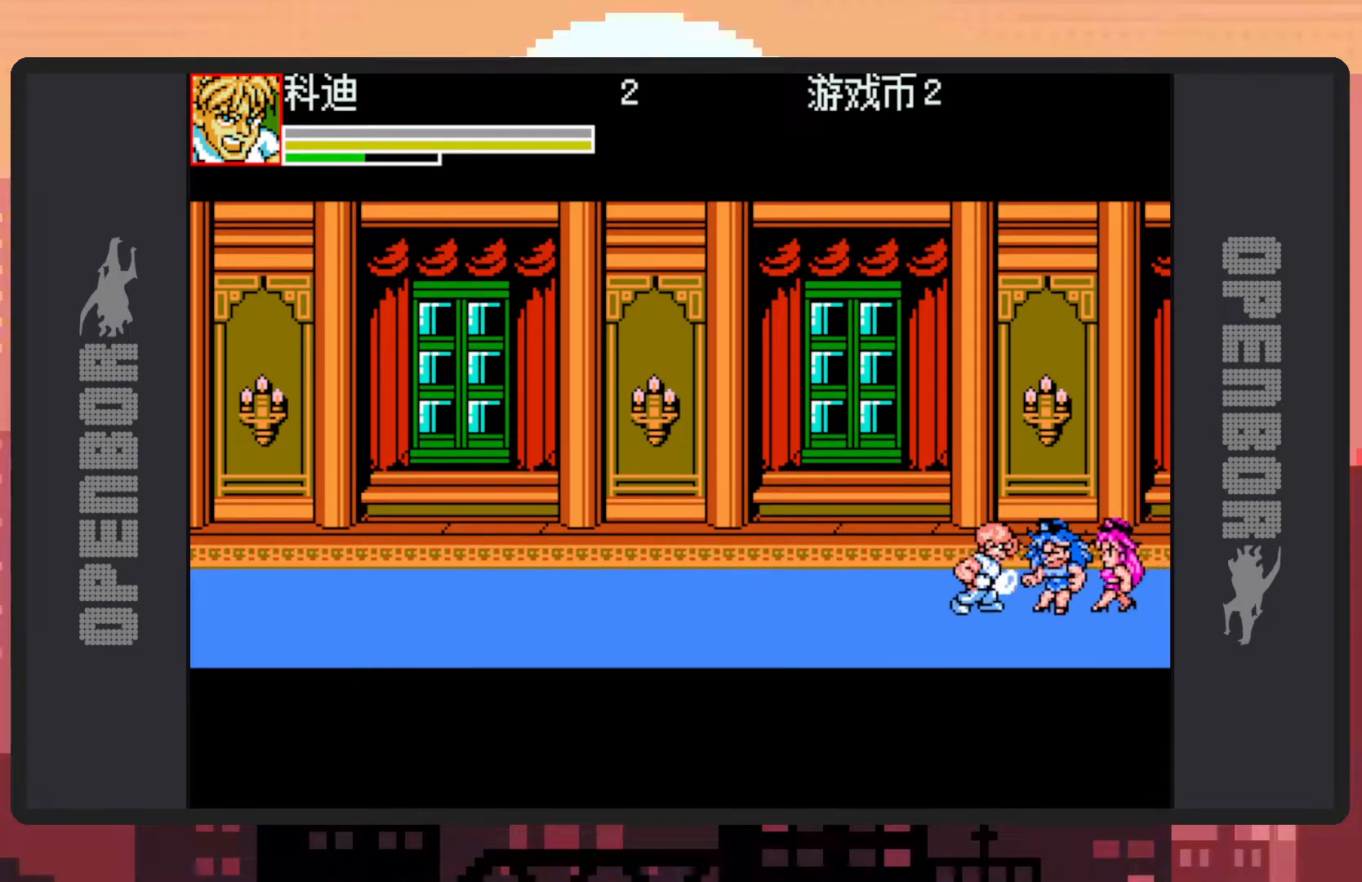
{"buttons": ["Y"], "events": [[34, "Y", "down"], [100, "Y", "up"], [134, "Y", "down"], [167, "Y", "up"], [217, "Y", "down"], [251, "Y", "up"], [301, "Y", "down"], [351, "Y", "up"], [401, "Y", "down"], [434, "Y", "up"], [484, "Y", "down"]]}
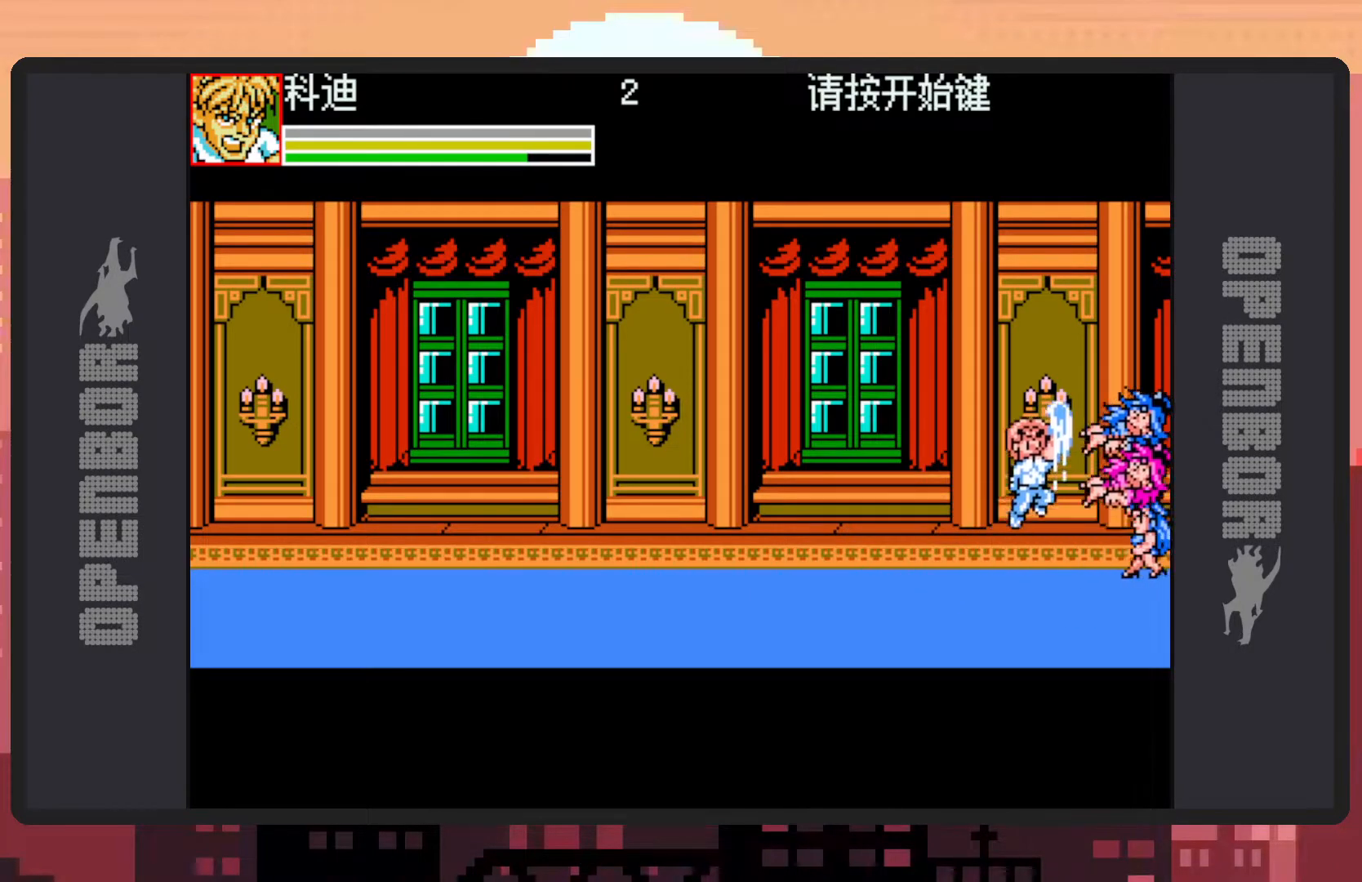
{"buttons": ["DPAD_UP", "DPAD_LEFT"], "events": [[50, "Y", "up"], [100, "Y", "down"], [134, "Y", "up"], [200, "DPAD_LEFT", "down"], [417, "DPAD_UP", "down"]]}